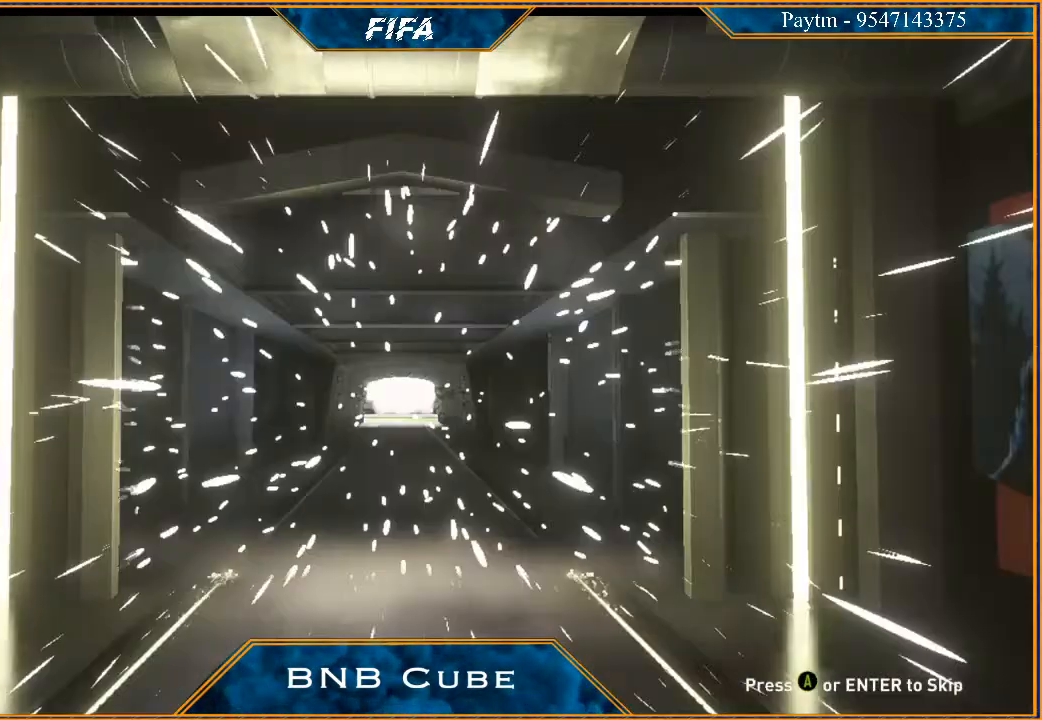
Gameplay with a controller (Xbox layout); each line is a JSON object with the inputs held at the frame after it. "events" lists button and stick changes between this image and that frame as [ms after this image, input, new state], when the widget could be followed in between. Not read: L3.
{"buttons": ["A"], "left_stick": "center", "right_stick": "center", "events": [[500, "A", "down"]]}
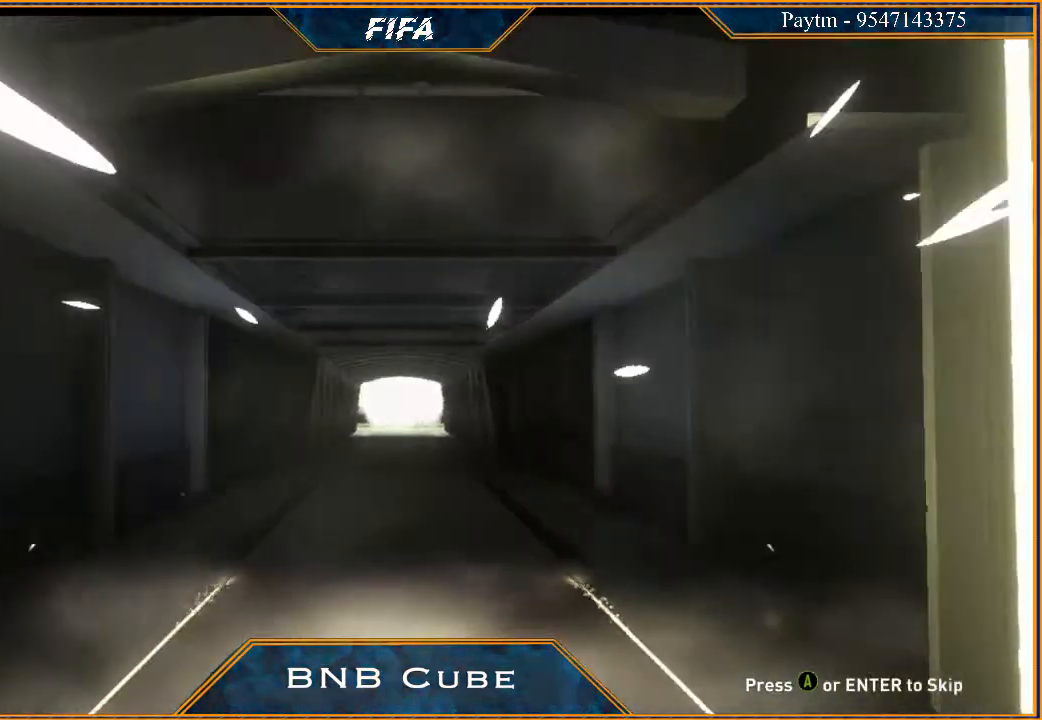
{"buttons": ["A"], "left_stick": "center", "right_stick": "center", "events": [[100, "A", "up"], [200, "A", "down"], [267, "A", "up"], [333, "A", "down"], [400, "A", "up"], [467, "A", "down"]]}
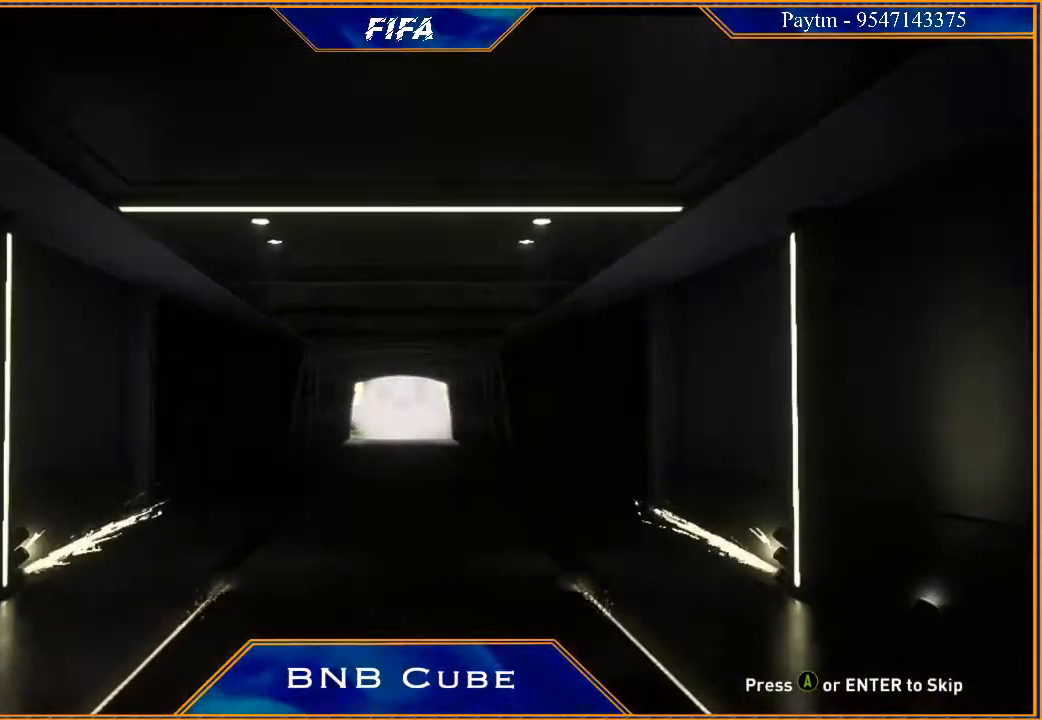
{"buttons": [], "left_stick": "center", "right_stick": "center", "events": [[33, "A", "up"], [100, "A", "down"], [167, "A", "up"], [233, "A", "down"], [367, "A", "up"], [400, "A", "down"], [500, "A", "up"]]}
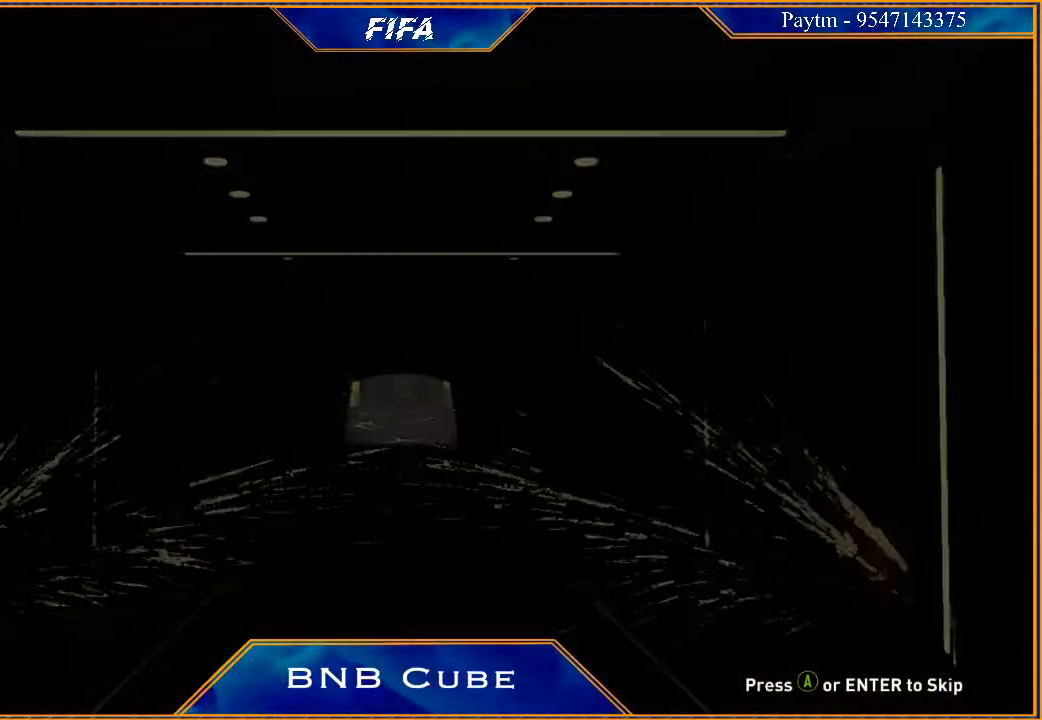
{"buttons": [], "left_stick": "center", "right_stick": "center", "events": []}
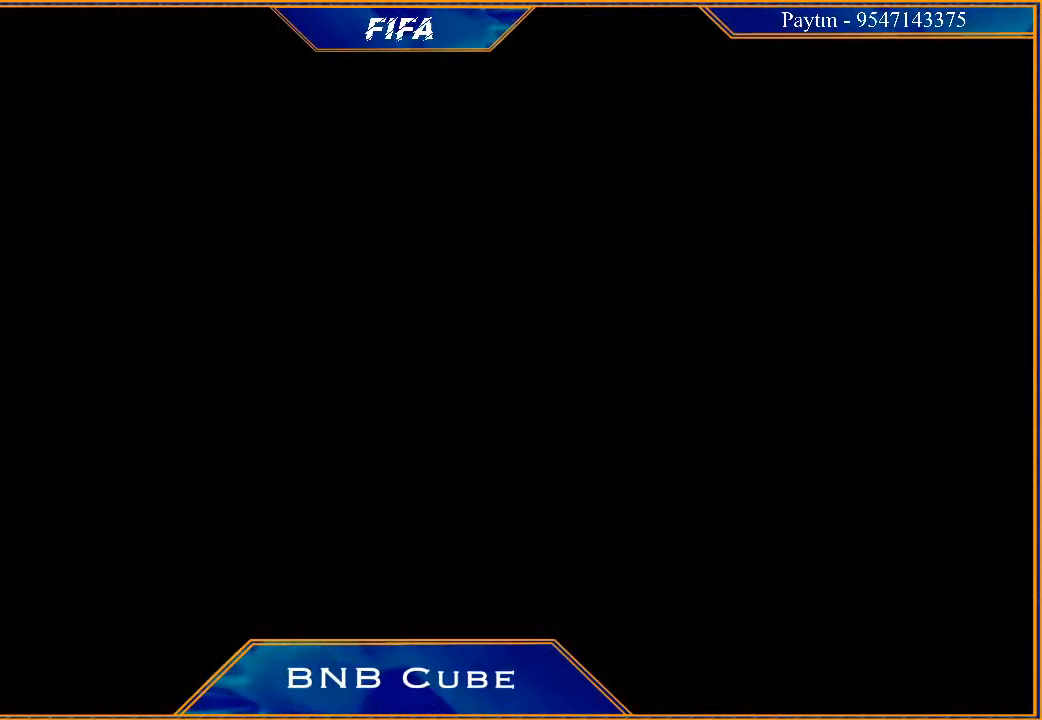
{"buttons": [], "left_stick": "center", "right_stick": "center", "events": []}
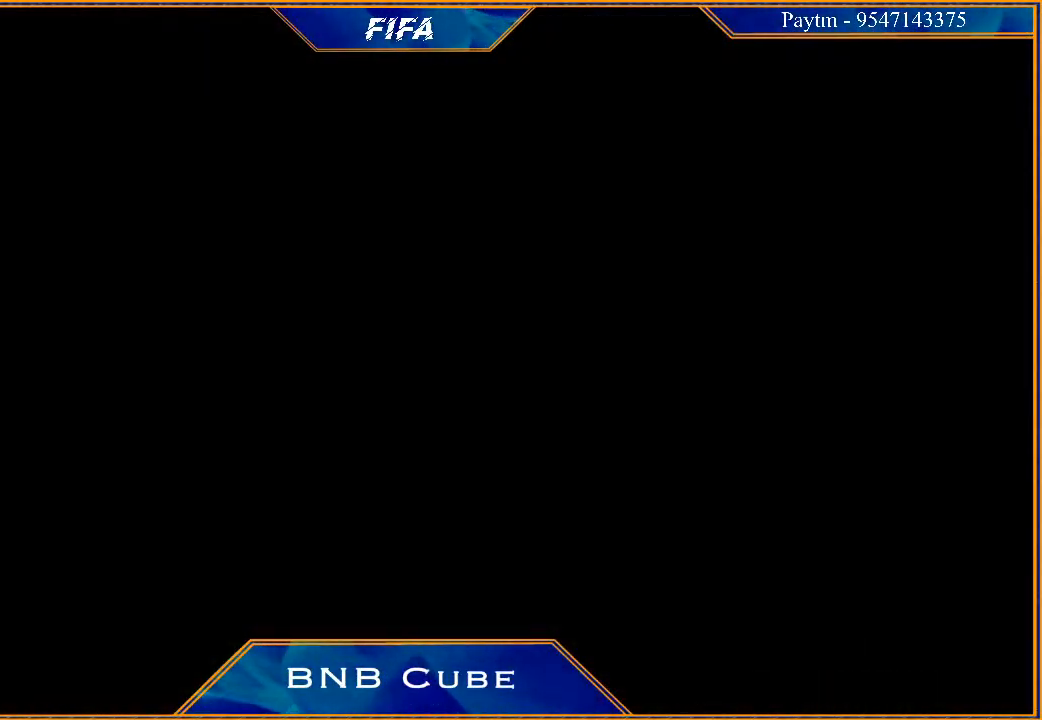
{"buttons": [], "left_stick": "center", "right_stick": "center", "events": []}
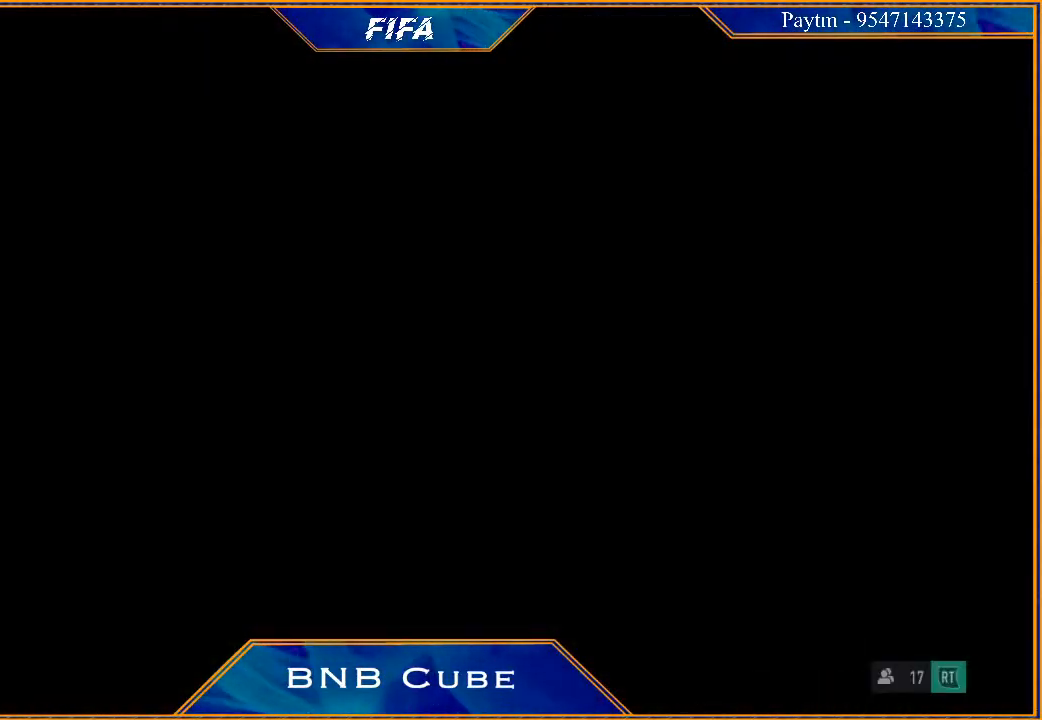
{"buttons": [], "left_stick": "center", "right_stick": "center", "events": []}
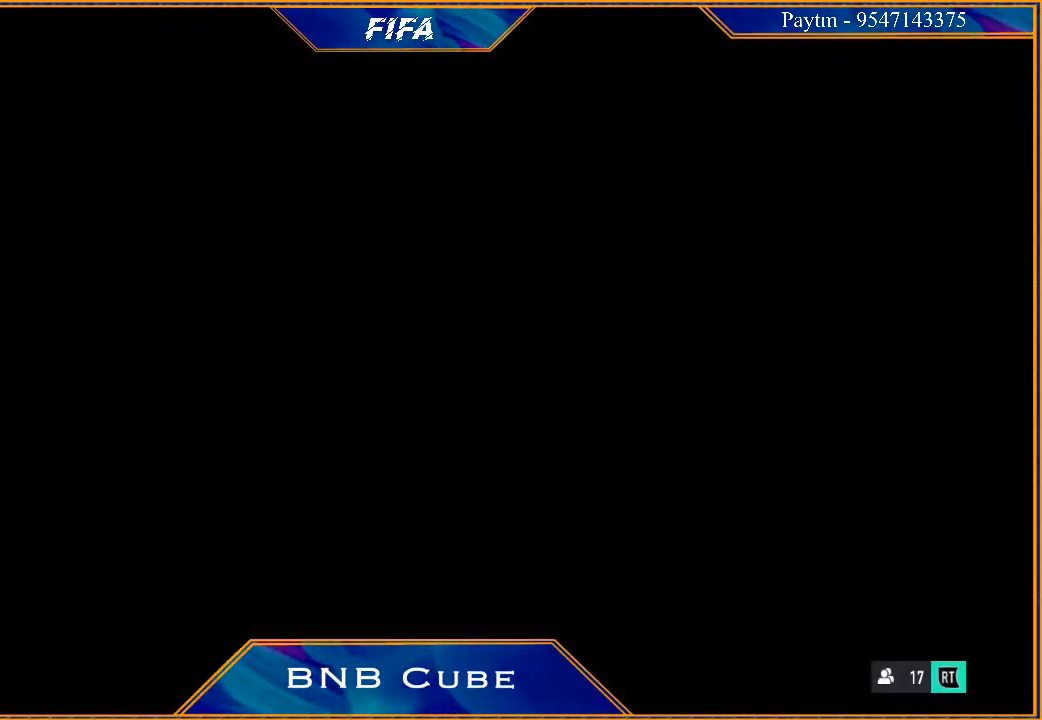
{"buttons": [], "left_stick": "center", "right_stick": "center", "events": []}
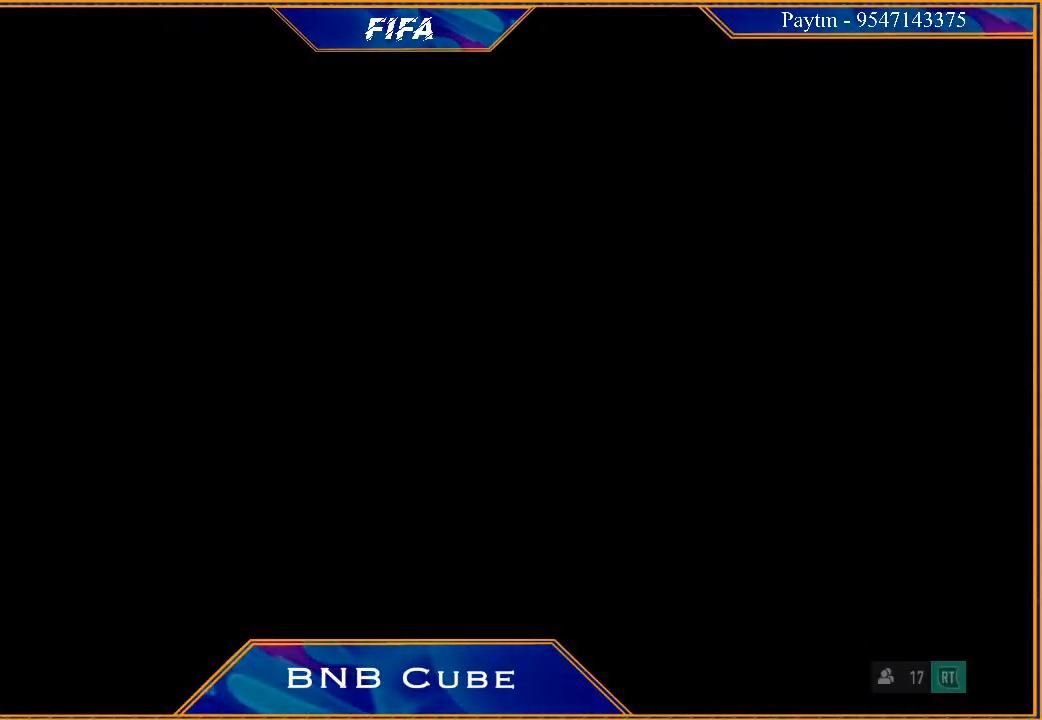
{"buttons": [], "left_stick": "center", "right_stick": "center", "events": []}
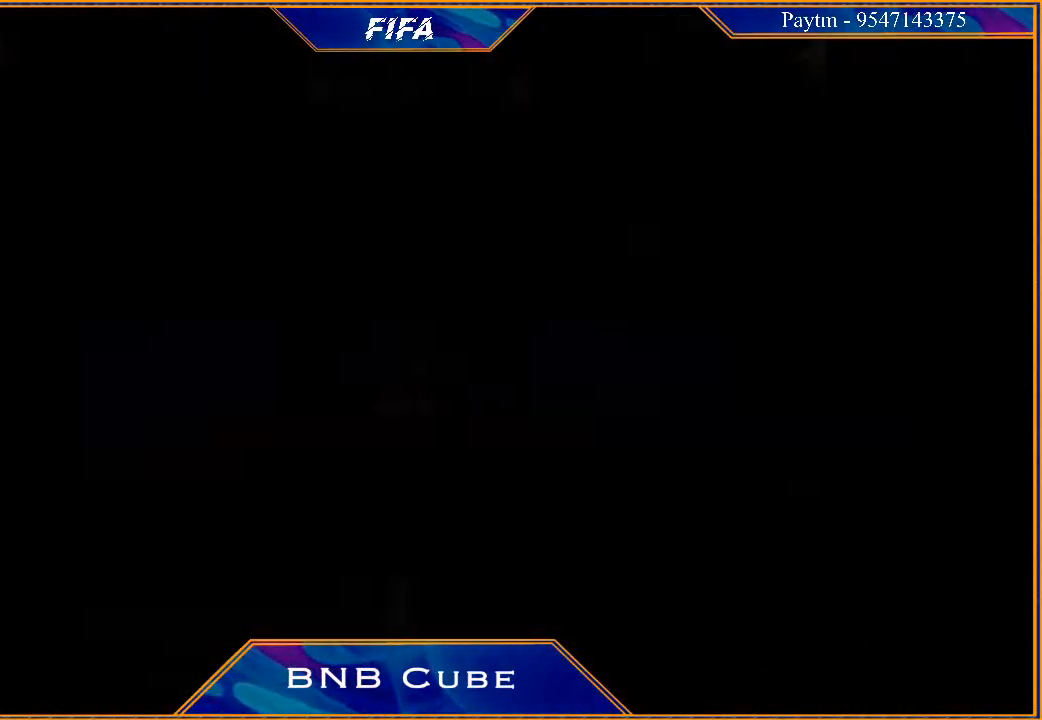
{"buttons": [], "left_stick": "center", "right_stick": "center", "events": []}
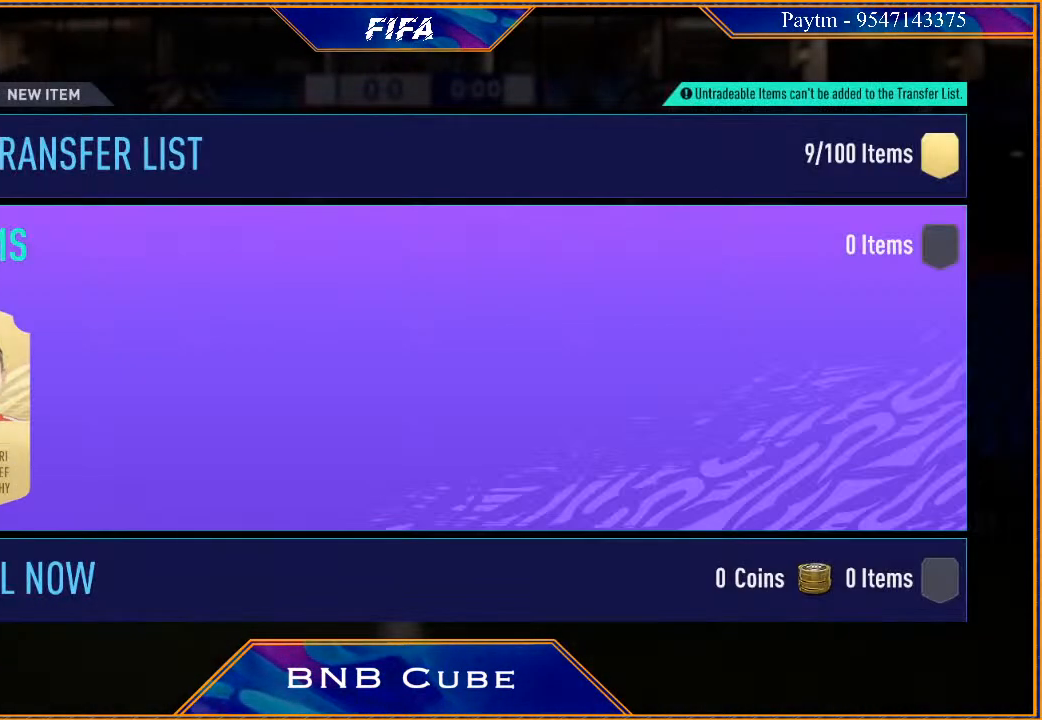
{"buttons": [], "left_stick": "center", "right_stick": "center", "events": []}
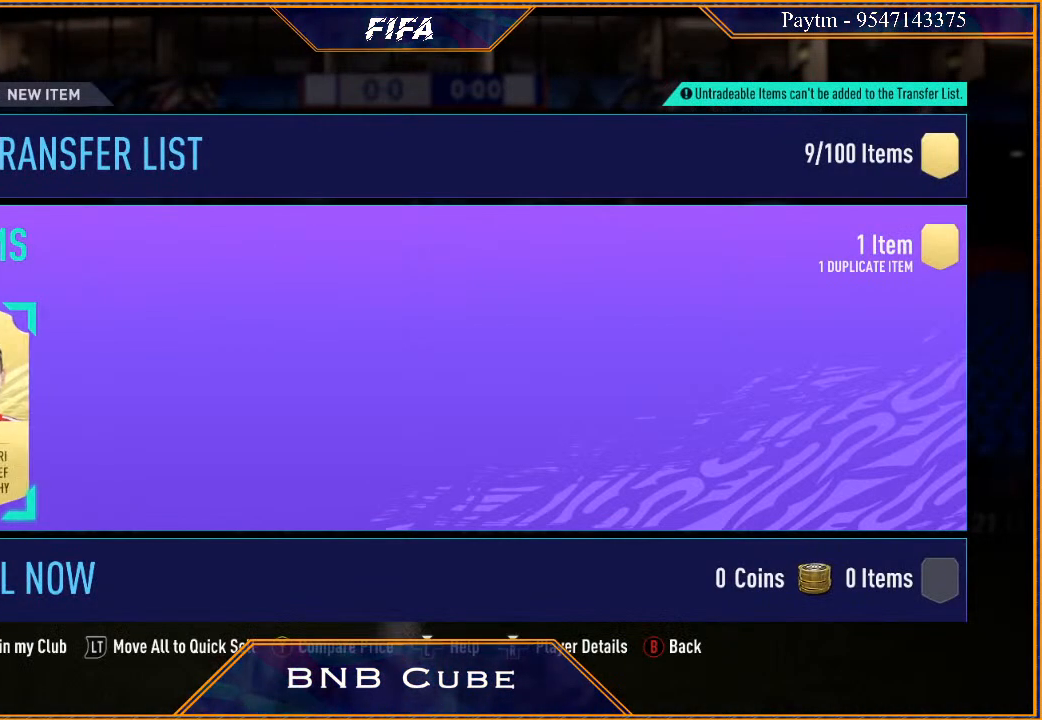
{"buttons": [], "left_stick": "center", "right_stick": "center", "events": [[233, "A", "down"], [333, "A", "up"]]}
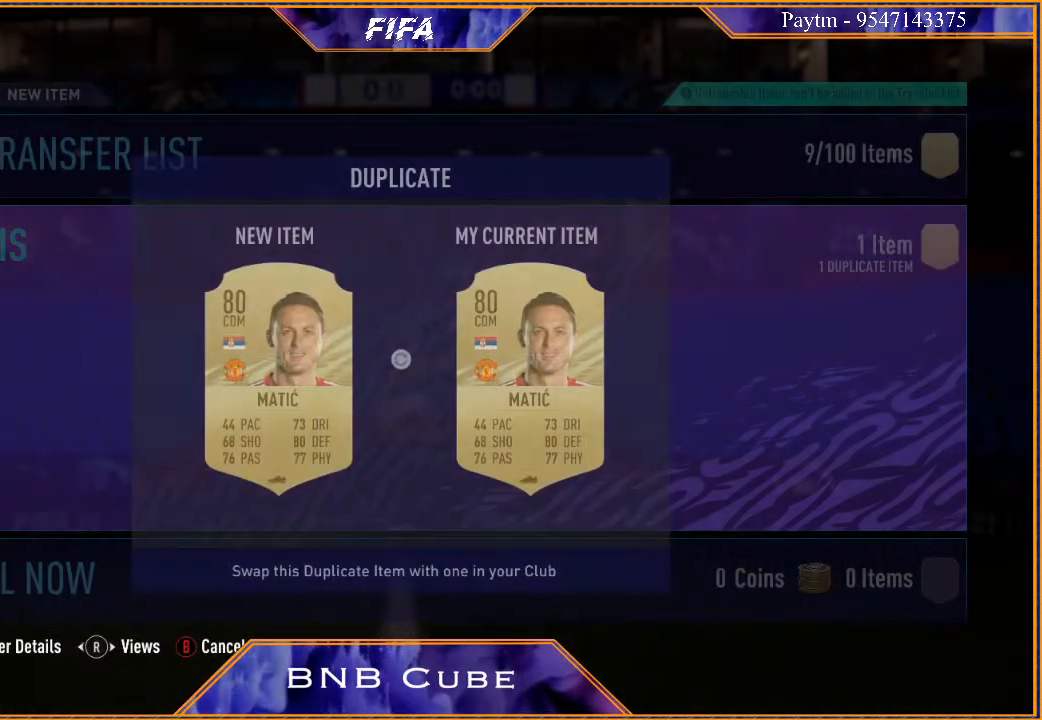
{"buttons": [], "left_stick": "center", "right_stick": "center", "events": [[33, "A", "down"], [100, "A", "up"]]}
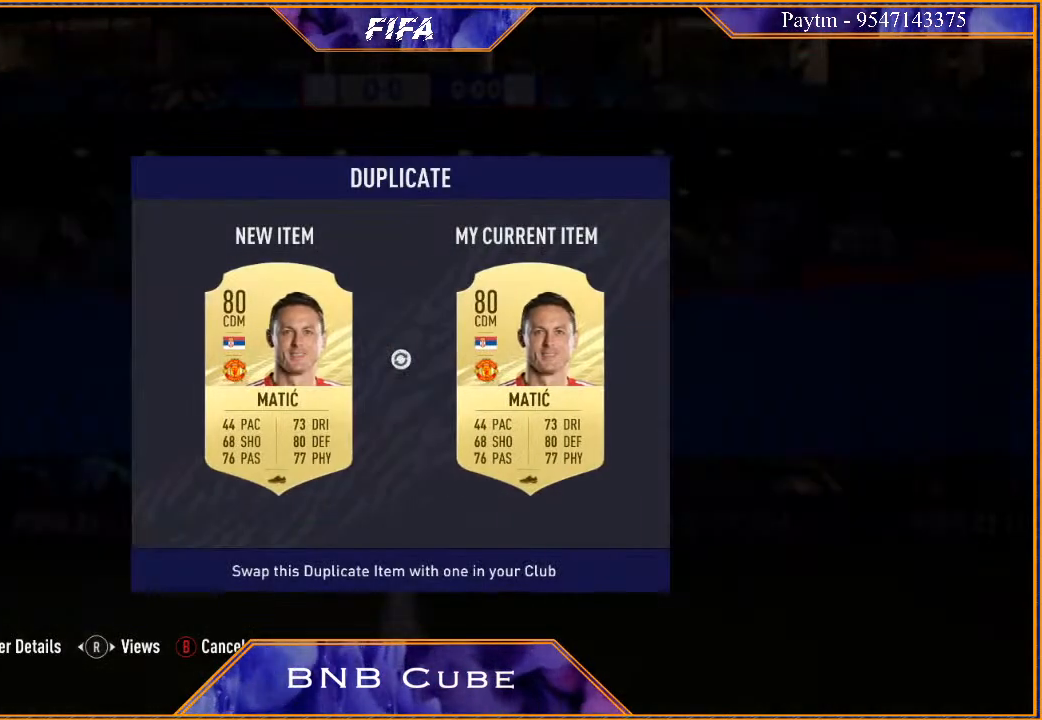
{"buttons": [], "left_stick": "center", "right_stick": "center", "events": []}
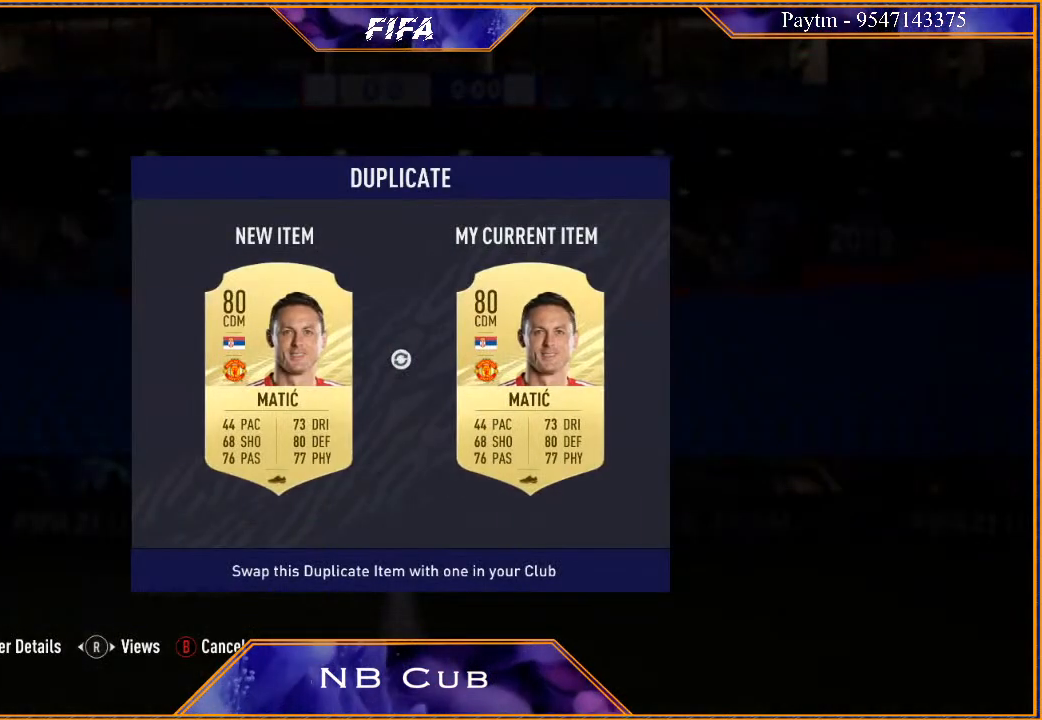
{"buttons": [], "left_stick": "center", "right_stick": "center", "events": []}
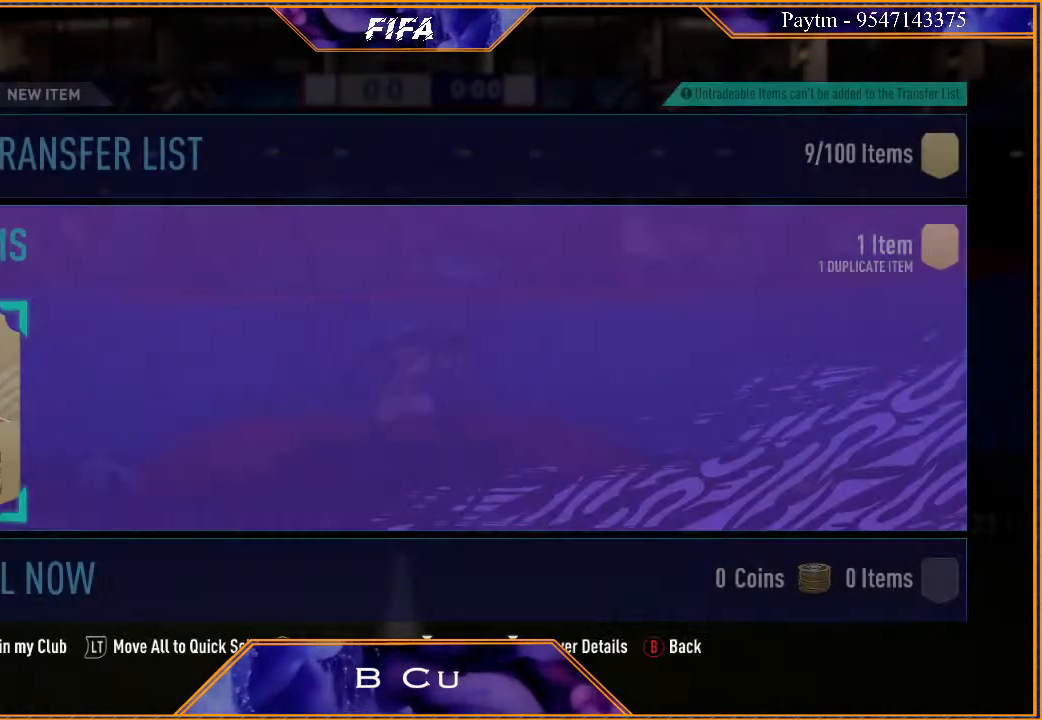
{"buttons": [], "left_stick": "center", "right_stick": "center", "events": [[233, "L2", "down"], [467, "L2", "up"]]}
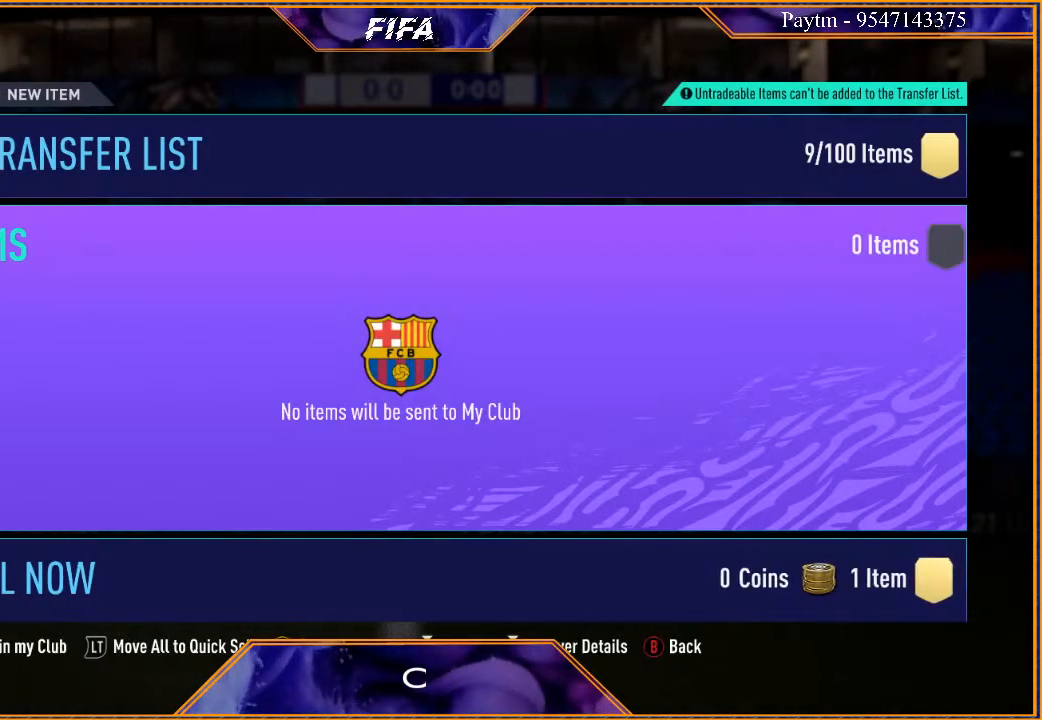
{"buttons": [], "left_stick": "center", "right_stick": "center", "events": [[33, "R2", "down"], [267, "R2", "up"]]}
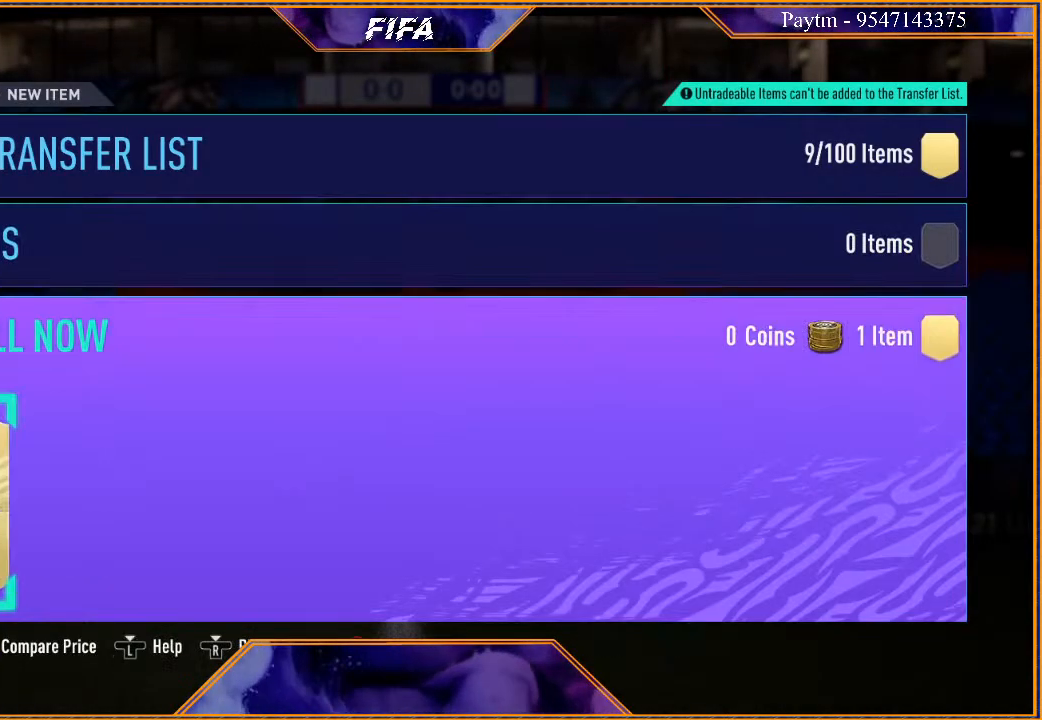
{"buttons": [], "left_stick": "center", "right_stick": "center", "events": [[167, "A", "down"], [233, "A", "up"]]}
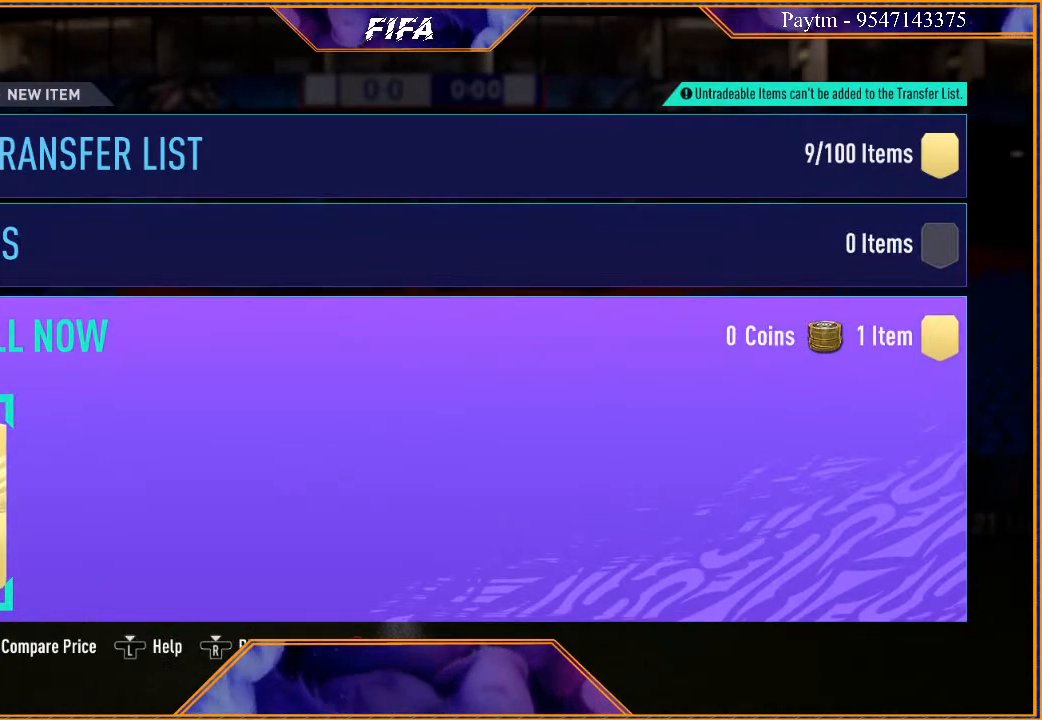
{"buttons": [], "left_stick": "center", "right_stick": "center", "events": [[100, "A", "down"], [200, "A", "up"]]}
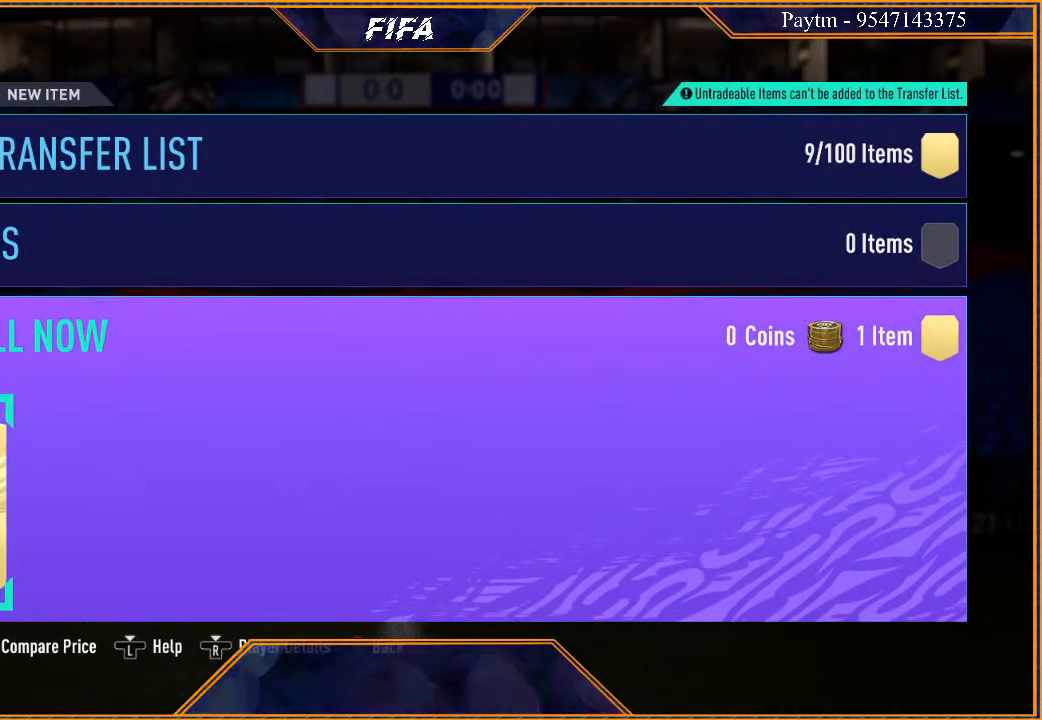
{"buttons": [], "left_stick": "center", "right_stick": "center", "events": []}
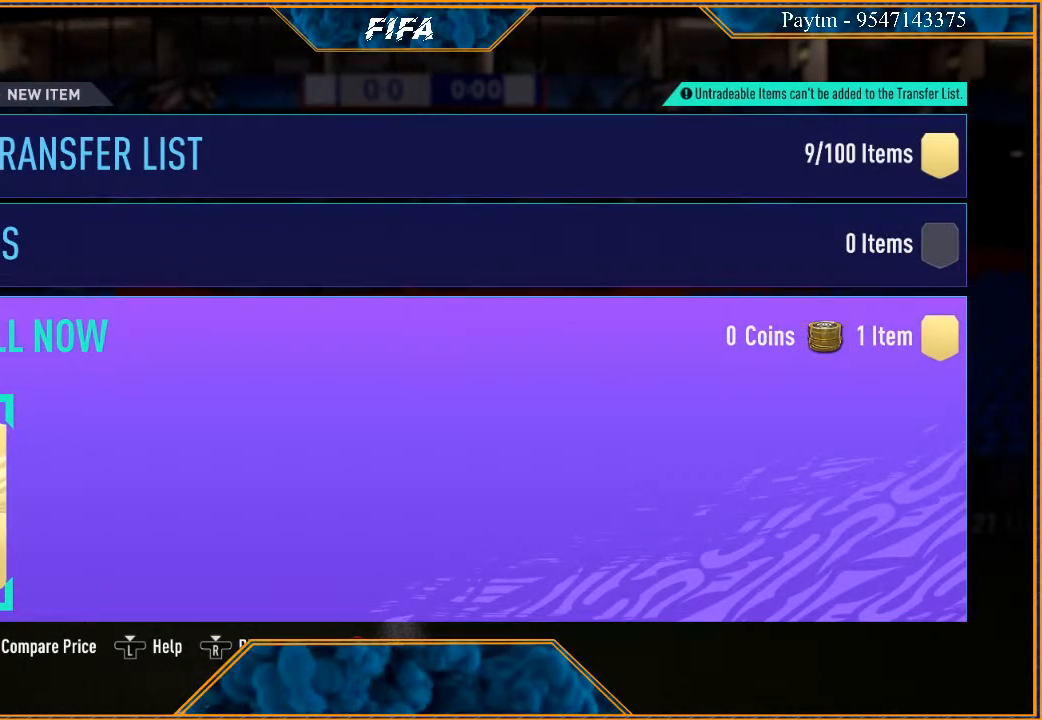
{"buttons": ["A"], "left_stick": "center", "right_stick": "center", "events": [[100, "R2", "down"], [267, "R2", "up"], [433, "A", "down"]]}
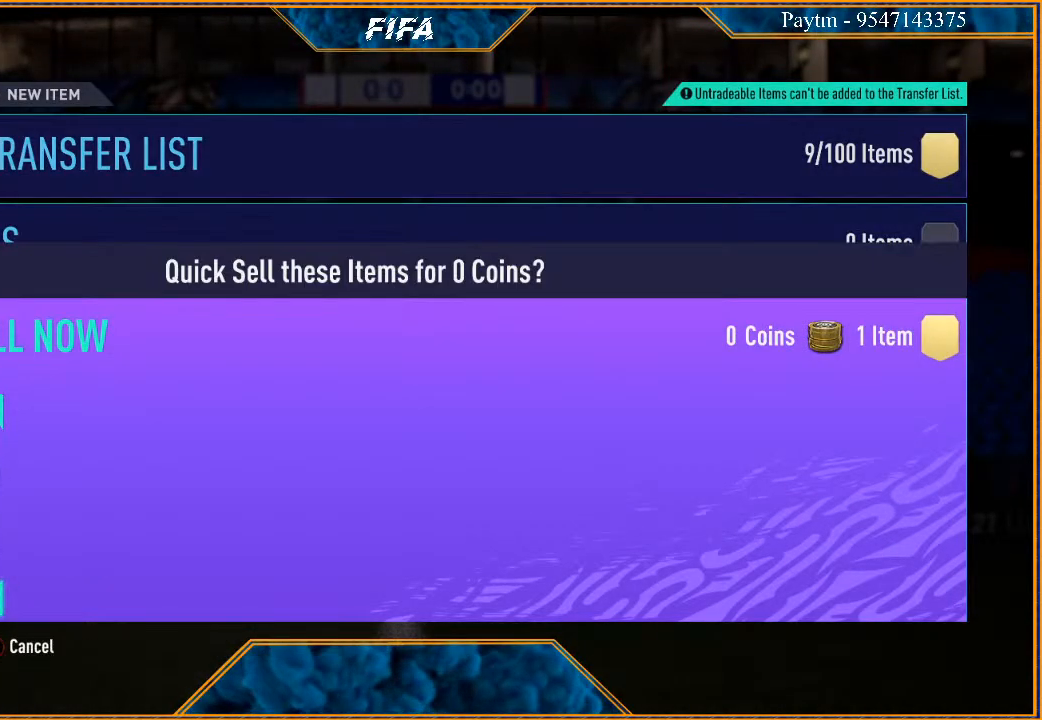
{"buttons": [], "left_stick": "center", "right_stick": "center", "events": [[33, "A", "up"]]}
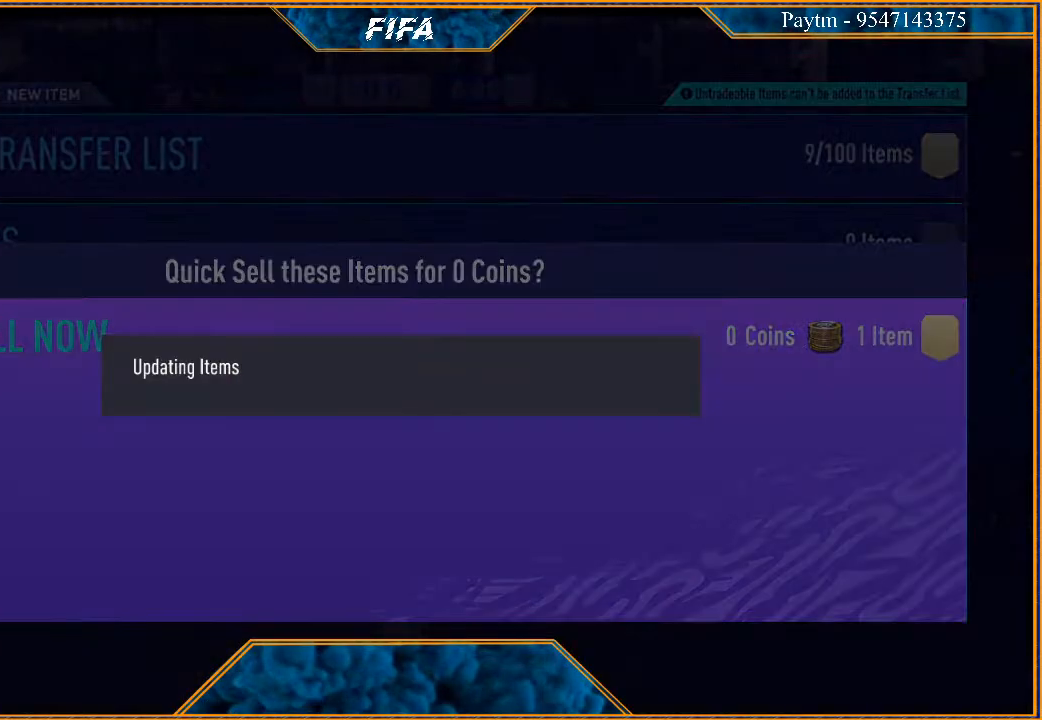
{"buttons": [], "left_stick": "center", "right_stick": "center", "events": []}
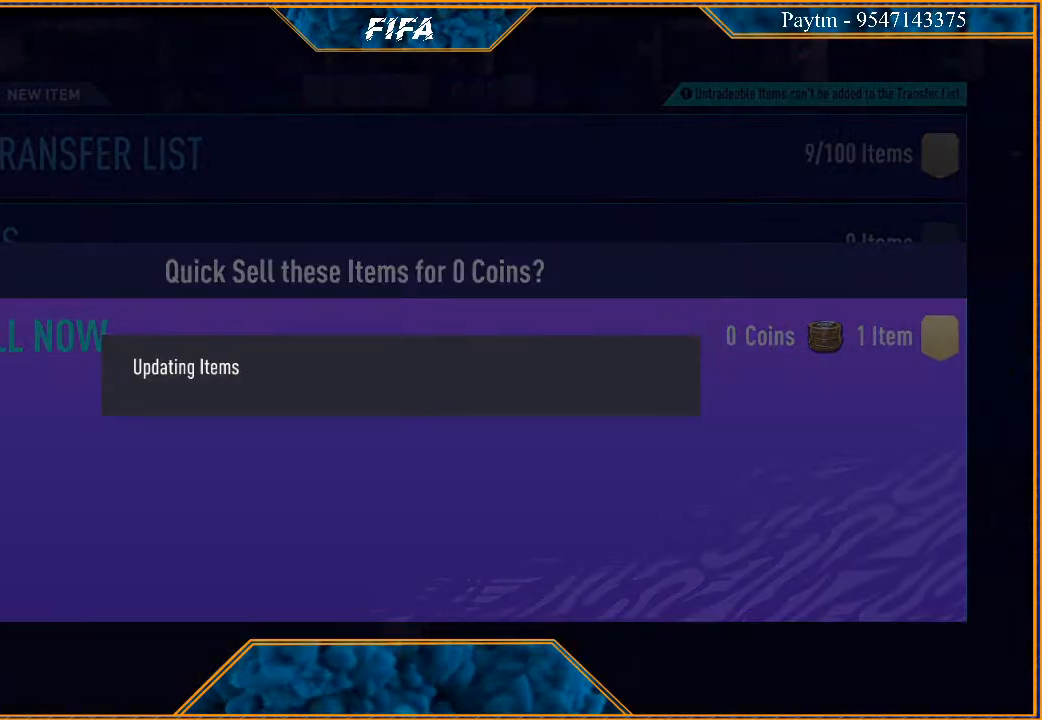
{"buttons": [], "left_stick": "center", "right_stick": "center", "events": []}
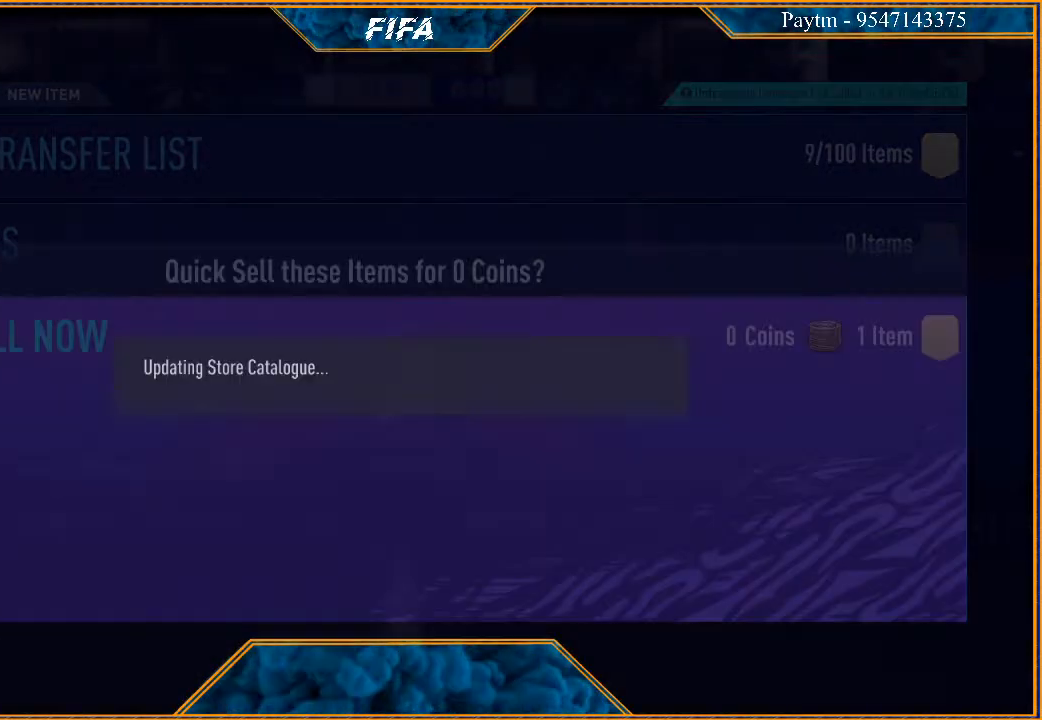
{"buttons": [], "left_stick": "center", "right_stick": "center", "events": []}
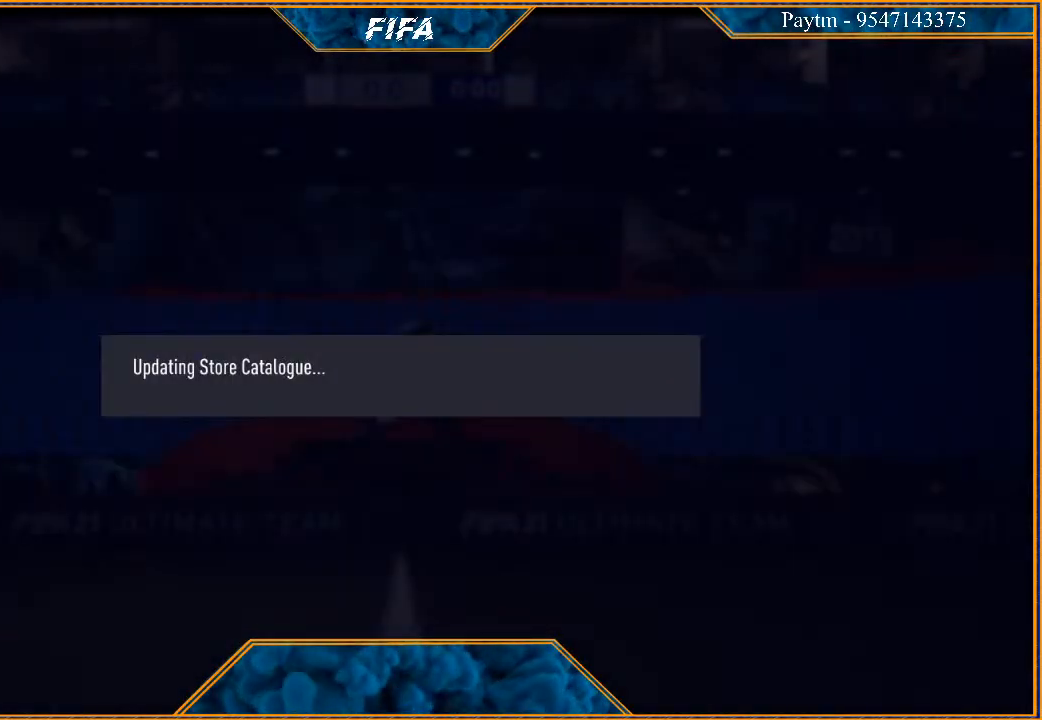
{"buttons": [], "left_stick": "center", "right_stick": "center", "events": []}
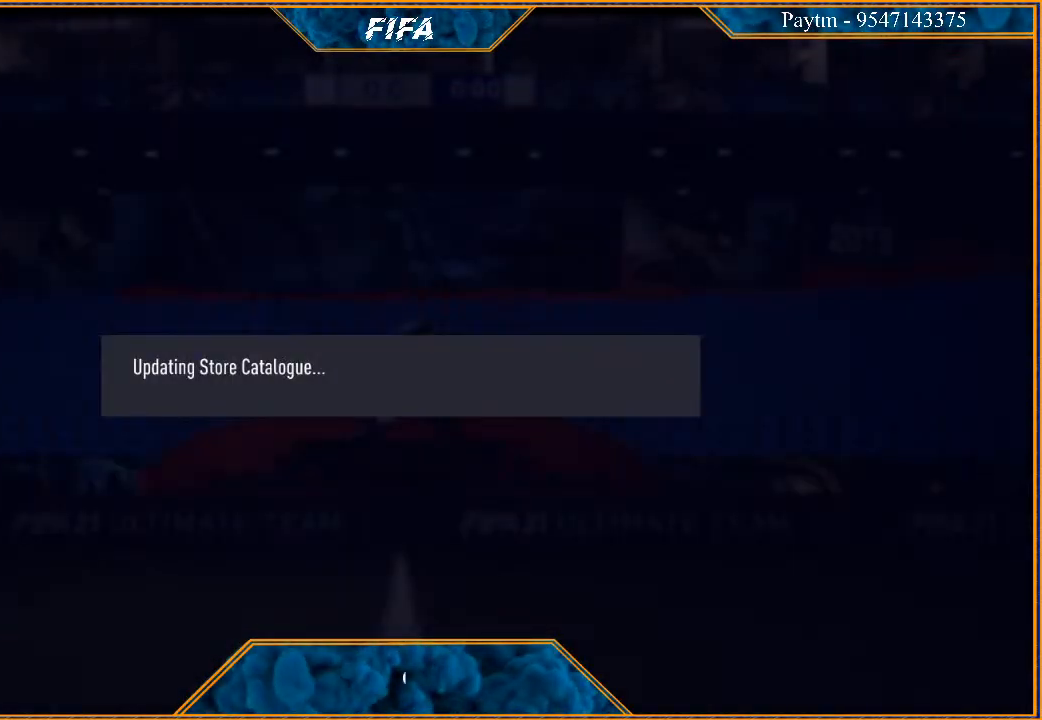
{"buttons": [], "left_stick": "center", "right_stick": "center", "events": []}
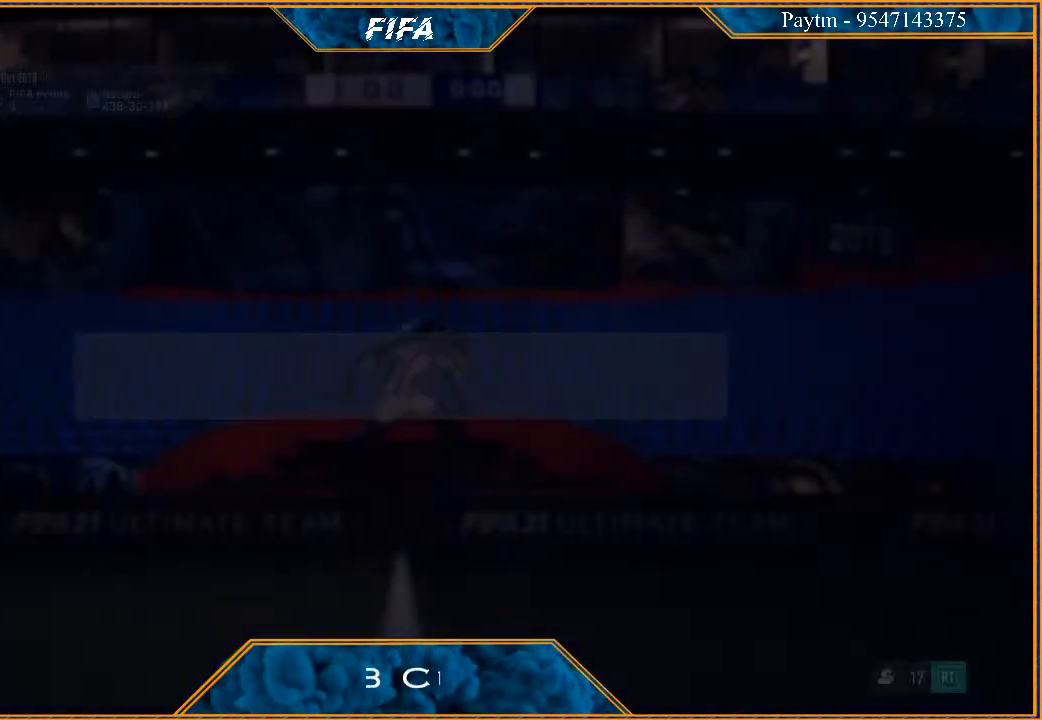
{"buttons": [], "left_stick": "center", "right_stick": "center", "events": []}
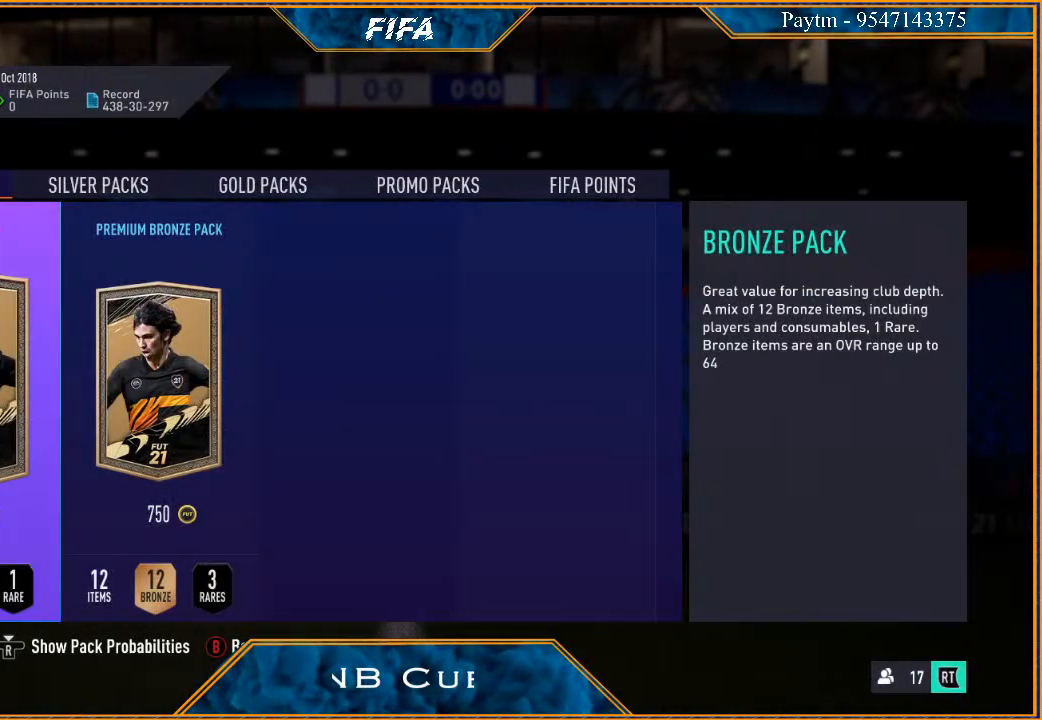
{"buttons": [], "left_stick": "center", "right_stick": "center", "events": [[133, "B", "down"], [300, "B", "up"]]}
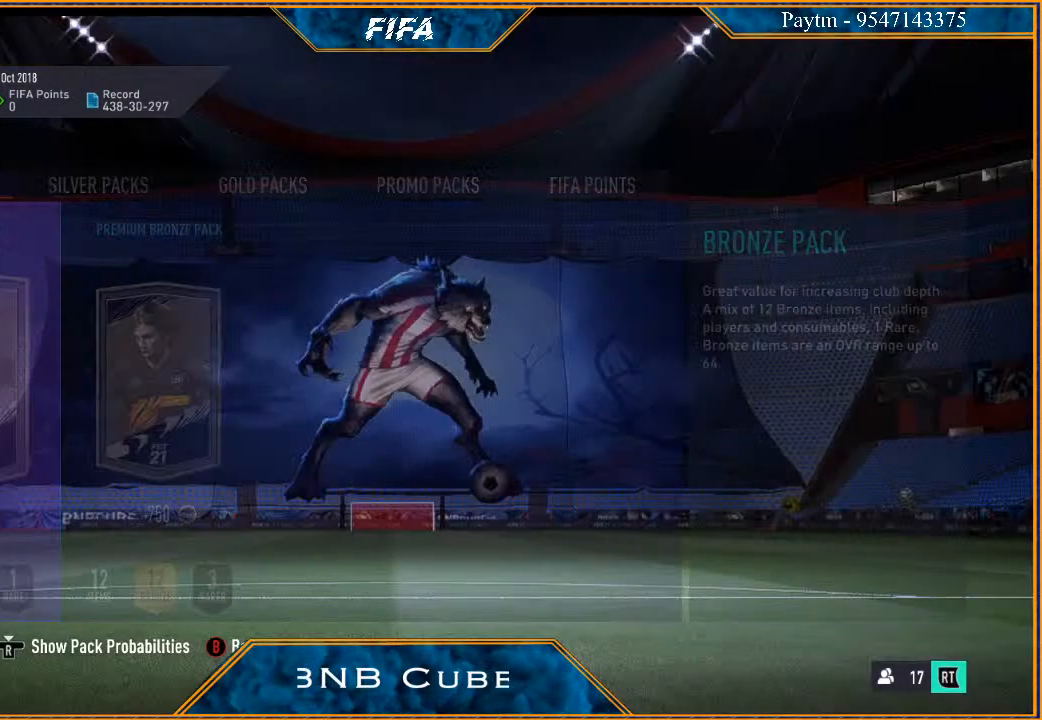
{"buttons": [], "left_stick": "center", "right_stick": "center", "events": []}